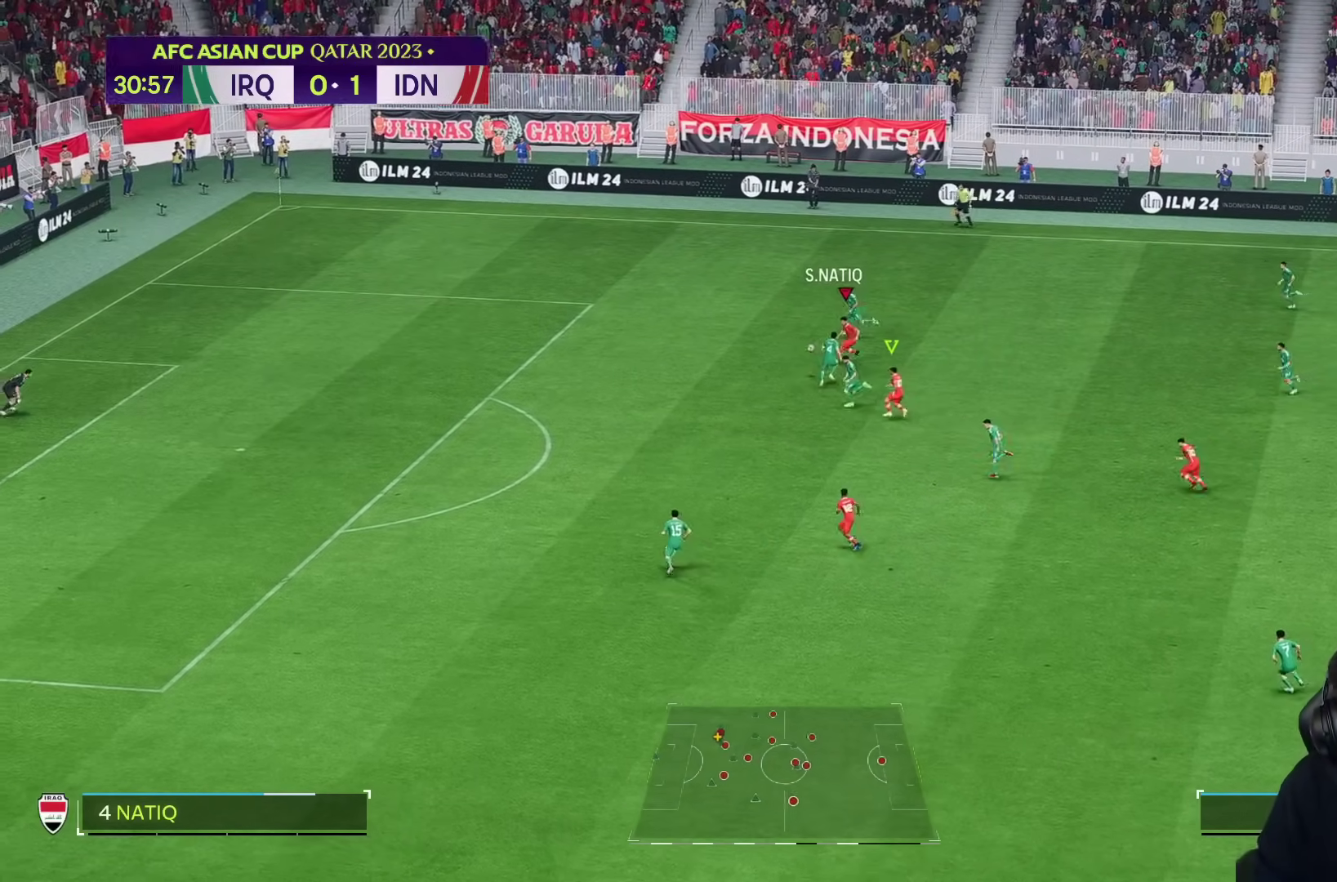
Gameplay with a controller (PlayStation layout); each line is a JSON object with the inputs held at the frame after it. "events" lists button and stick changes between this image and that frame as [ms after this image, input, new state], when the widget could be followed in between. Not read: L3 R3.
{"buttons": ["L2"], "left_stick": "down", "right_stick": "center", "events": [[267, "left_stick", "down"], [383, "L2", "down"]]}
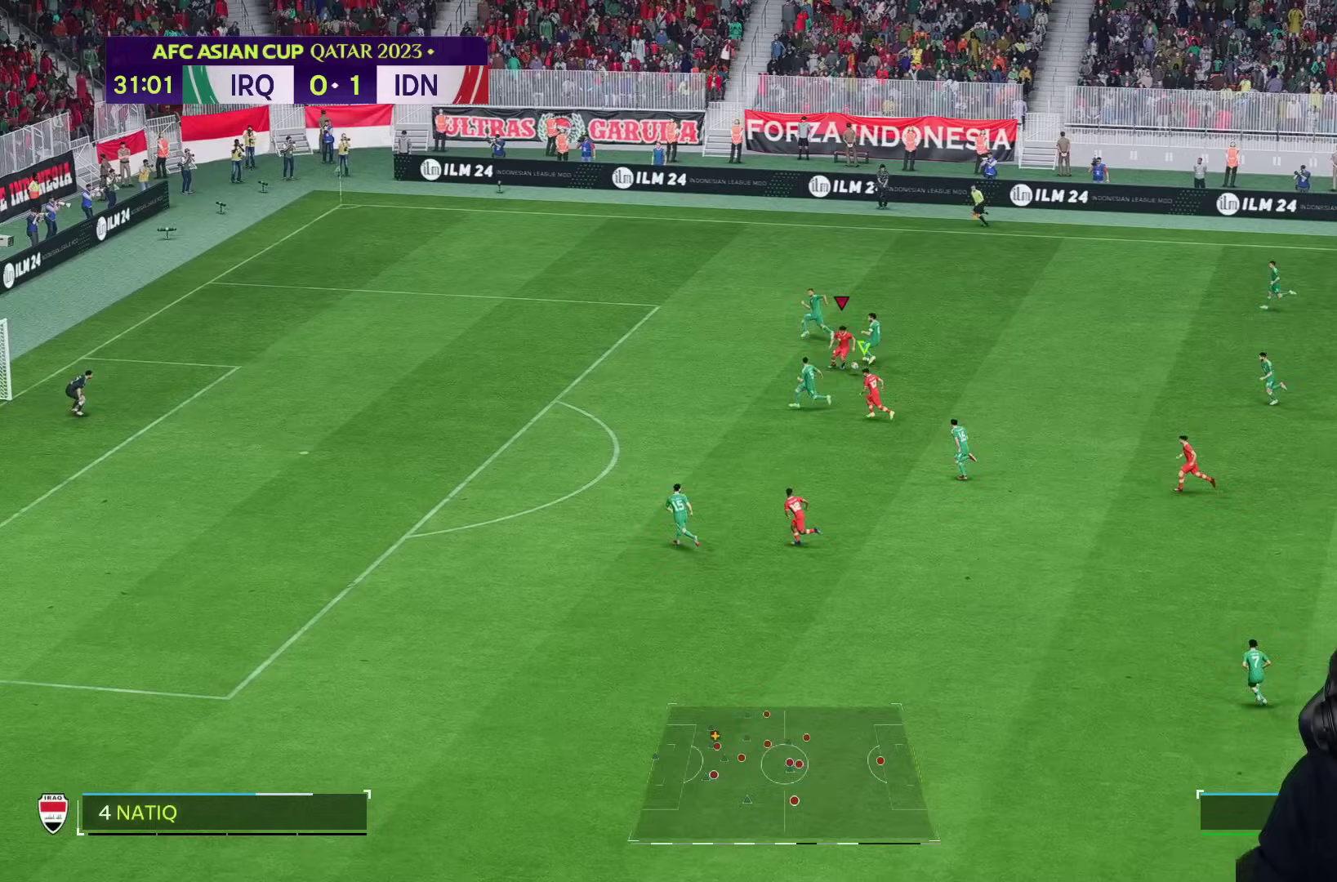
{"buttons": [], "left_stick": "down-right", "right_stick": "center", "events": [[33, "L2", "up"], [100, "left_stick", "down-right"]]}
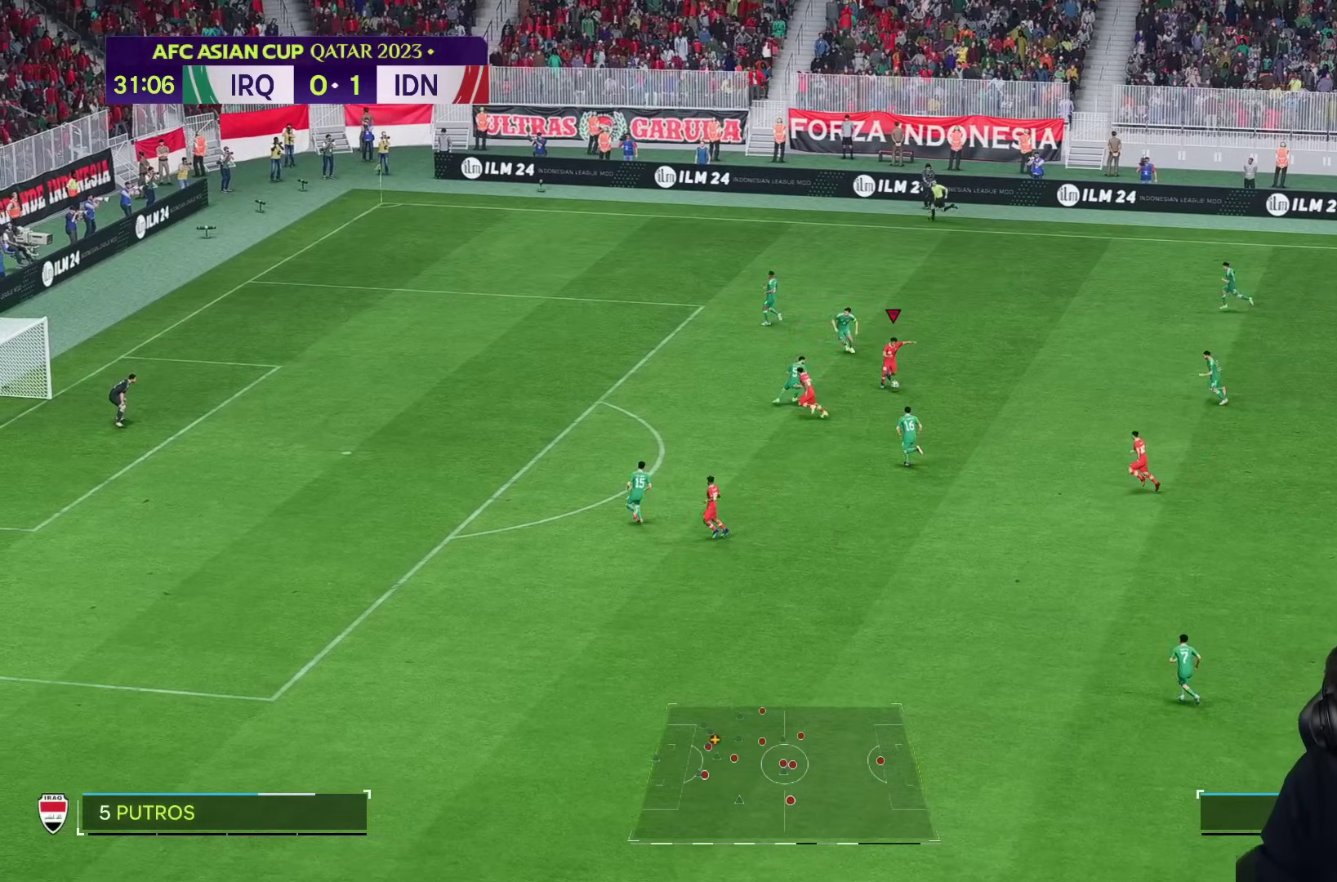
{"buttons": [], "left_stick": "down-right", "right_stick": "center", "events": []}
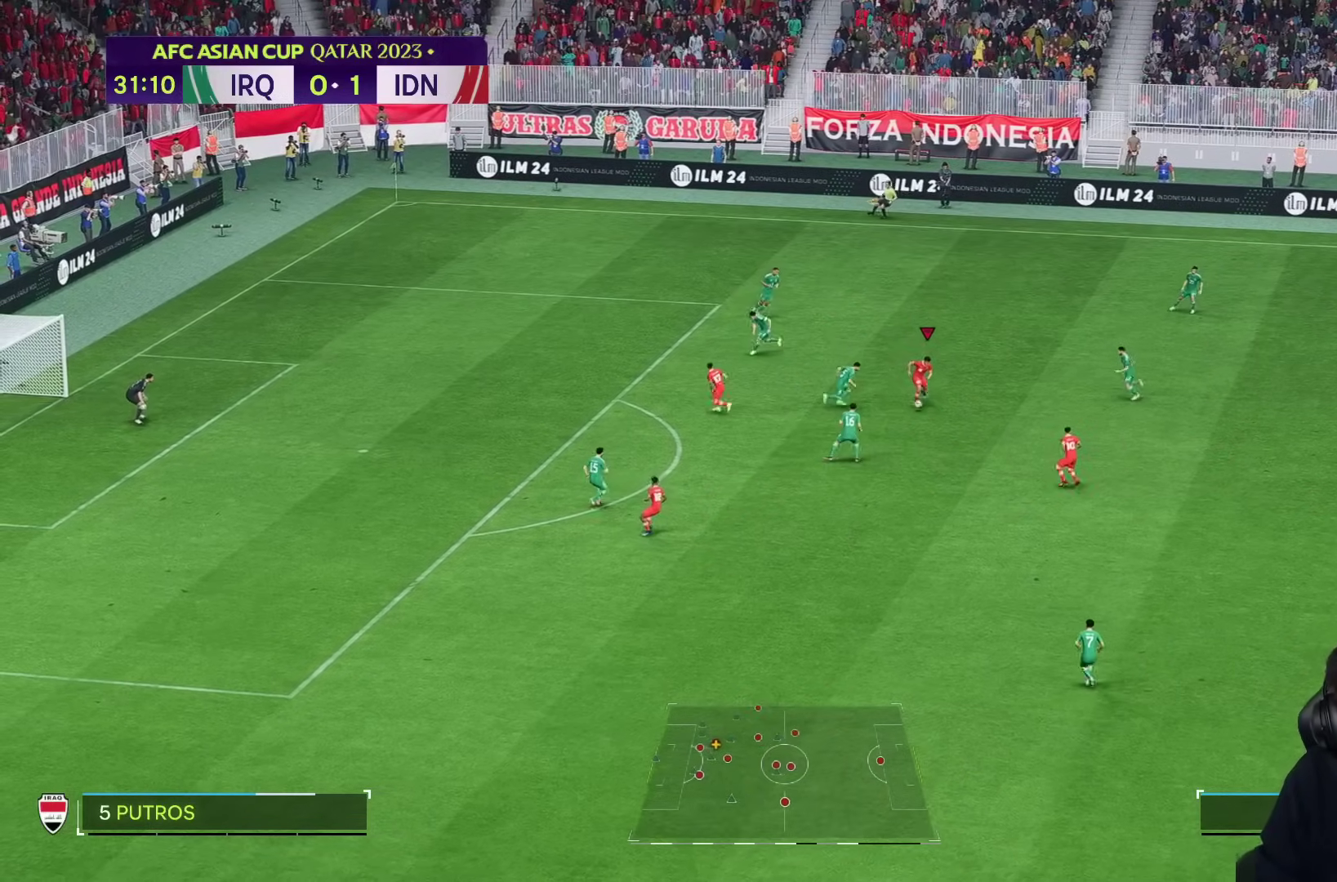
{"buttons": [], "left_stick": "down-right", "right_stick": "center", "events": []}
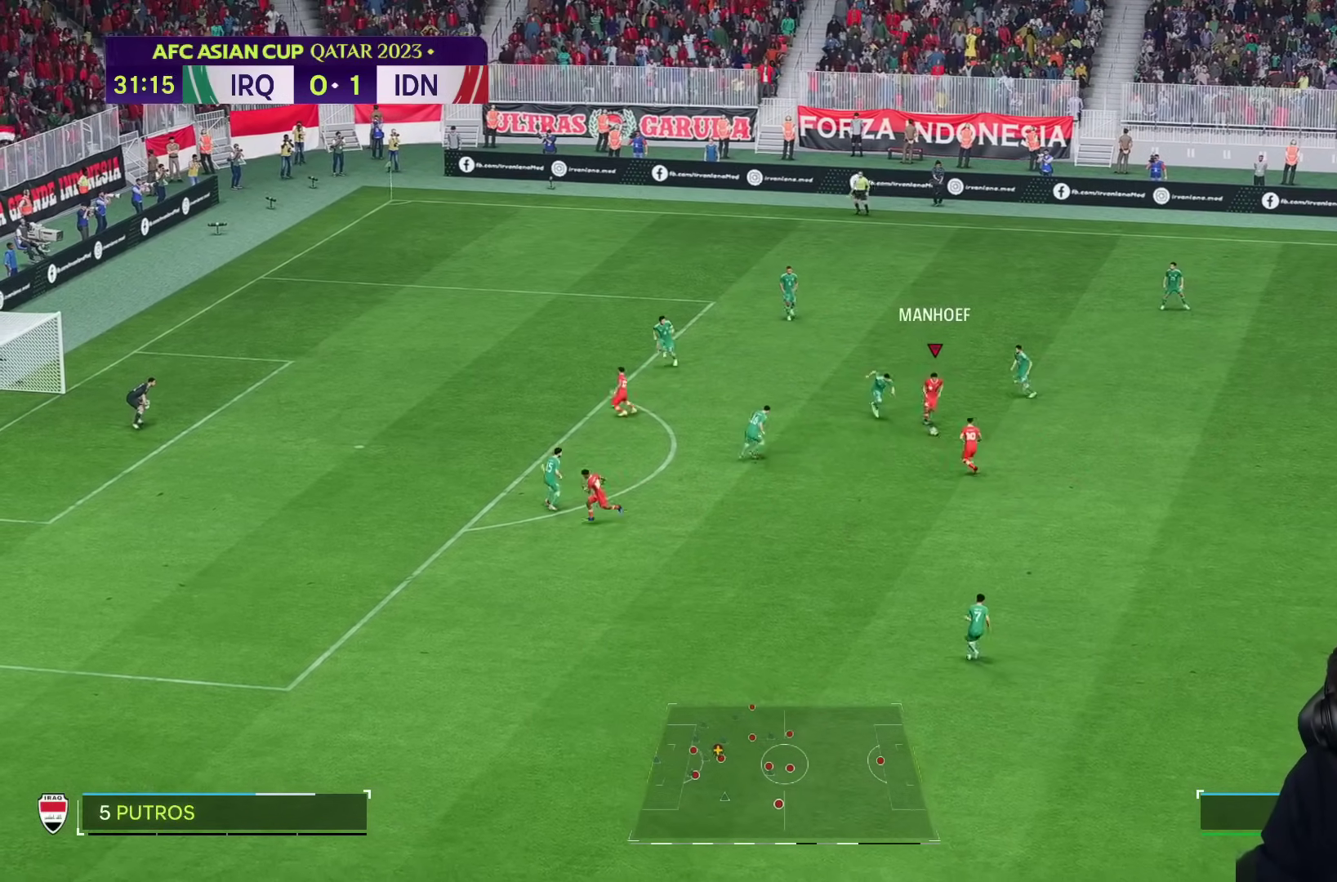
{"buttons": [], "left_stick": "down", "right_stick": "center", "events": [[150, "left_stick", "down"], [267, "left_stick", "center"], [433, "left_stick", "down"]]}
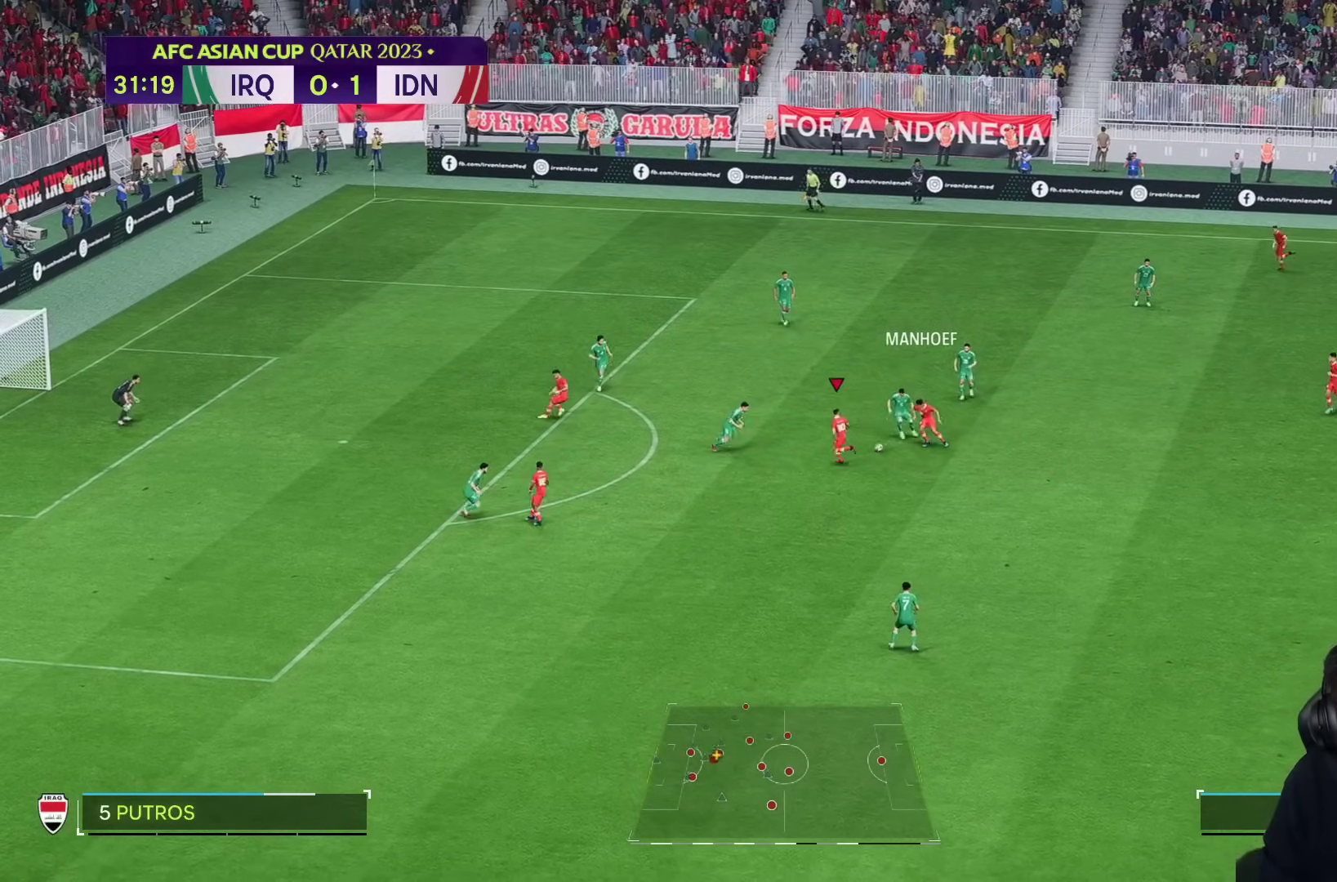
{"buttons": [], "left_stick": "down", "right_stick": "center", "events": []}
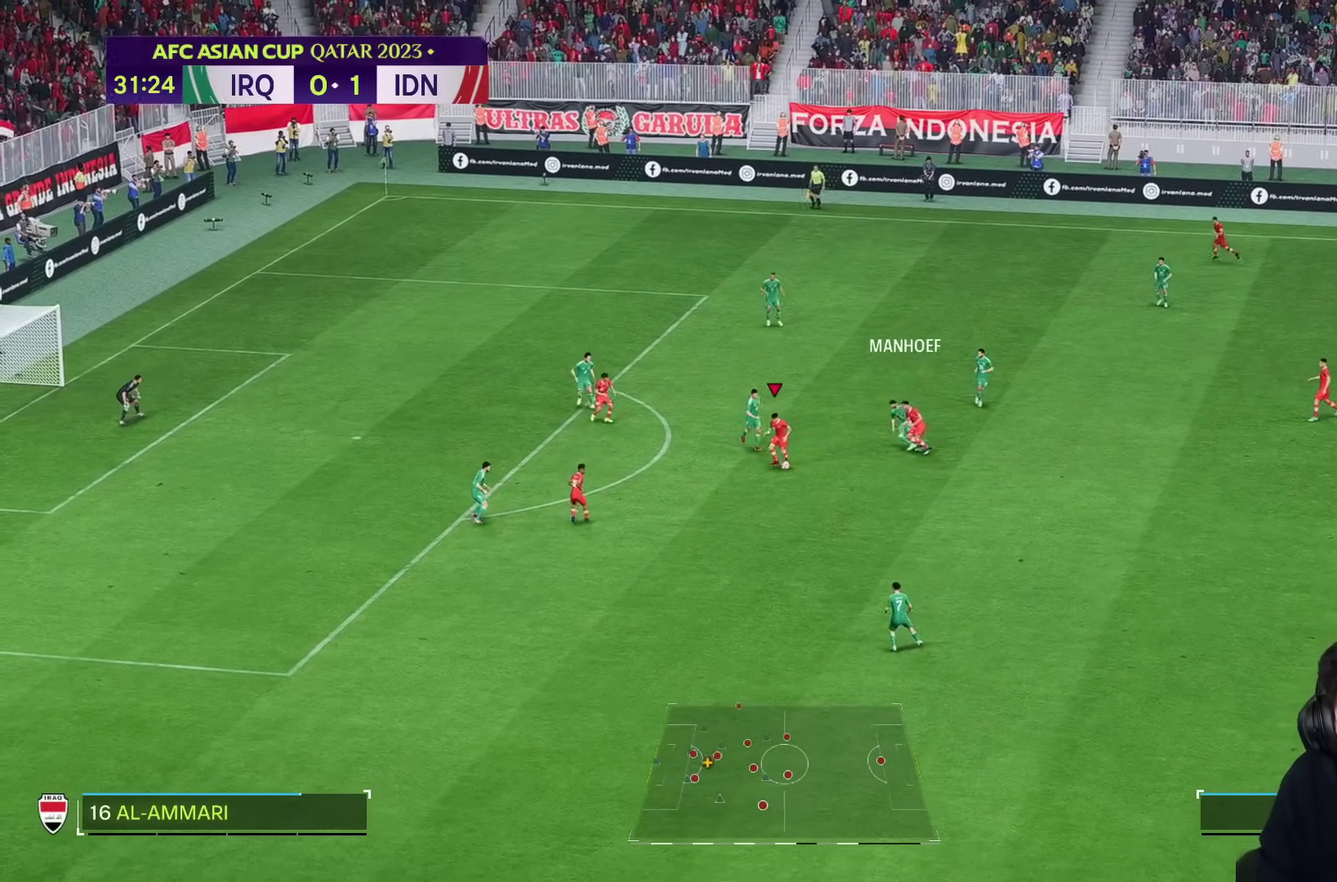
{"buttons": [], "left_stick": "down", "right_stick": "center", "events": []}
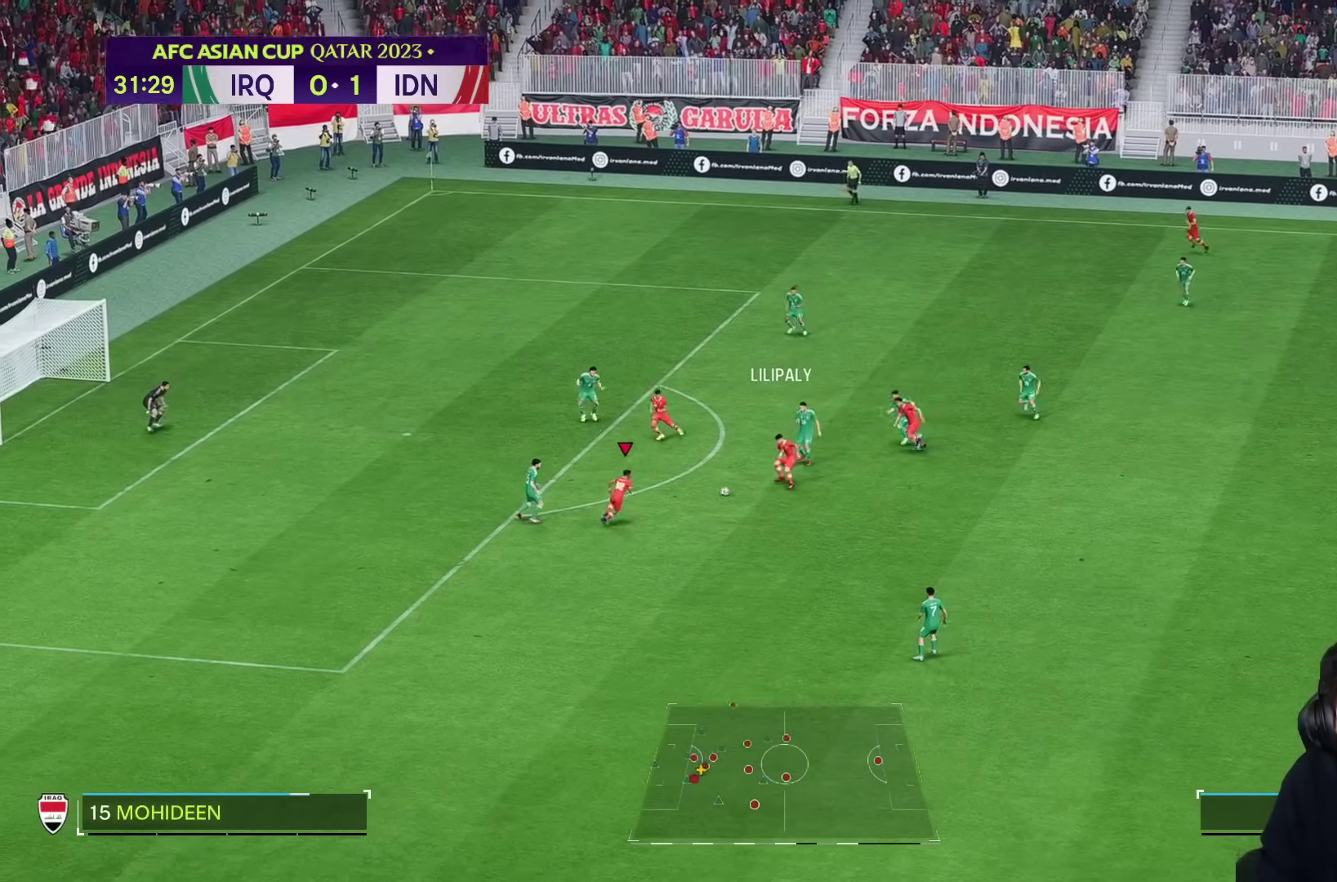
{"buttons": [], "left_stick": "down", "right_stick": "center", "events": []}
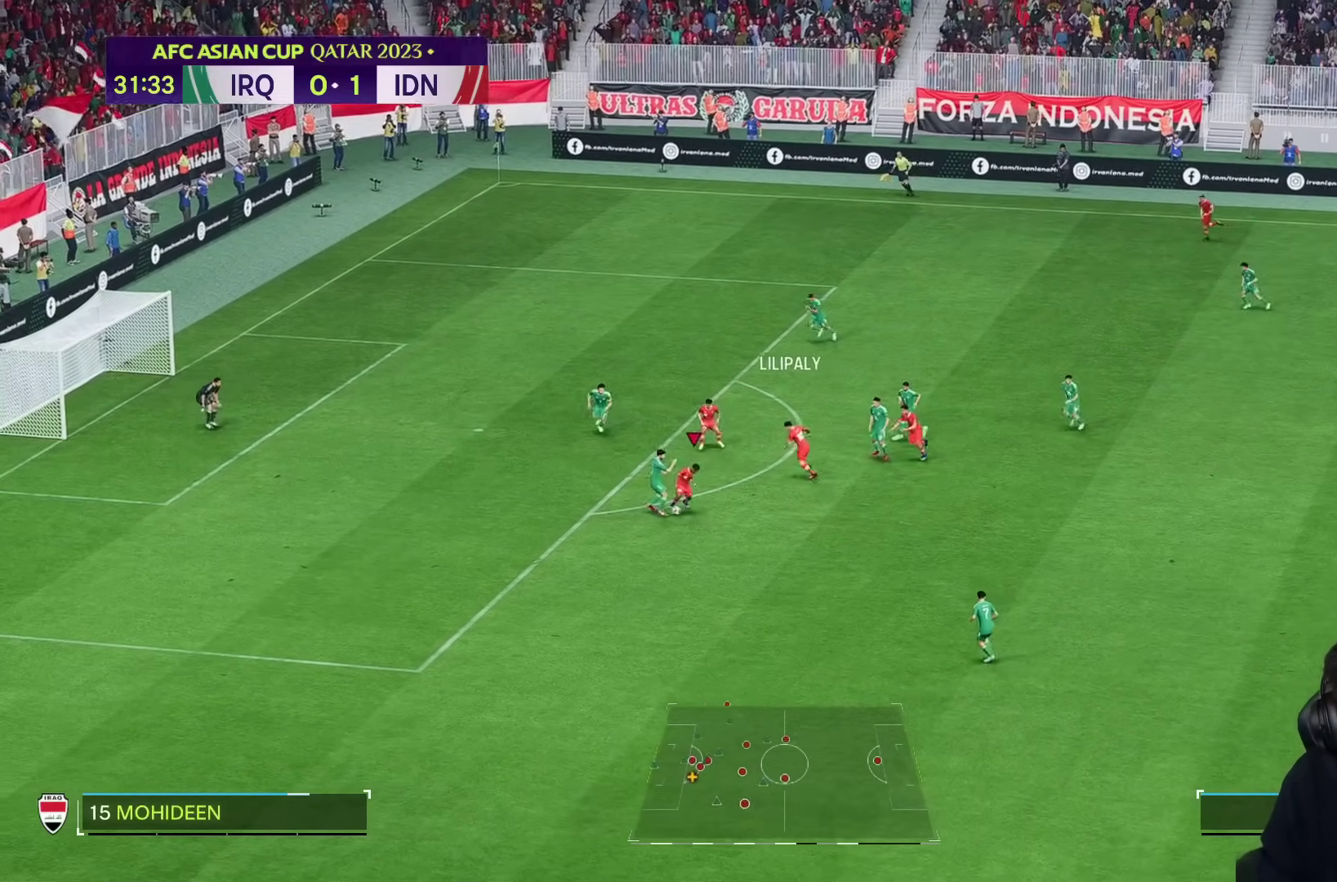
{"buttons": ["R2"], "left_stick": "down-right", "right_stick": "center", "events": [[50, "R2", "down"], [67, "left_stick", "down-right"]]}
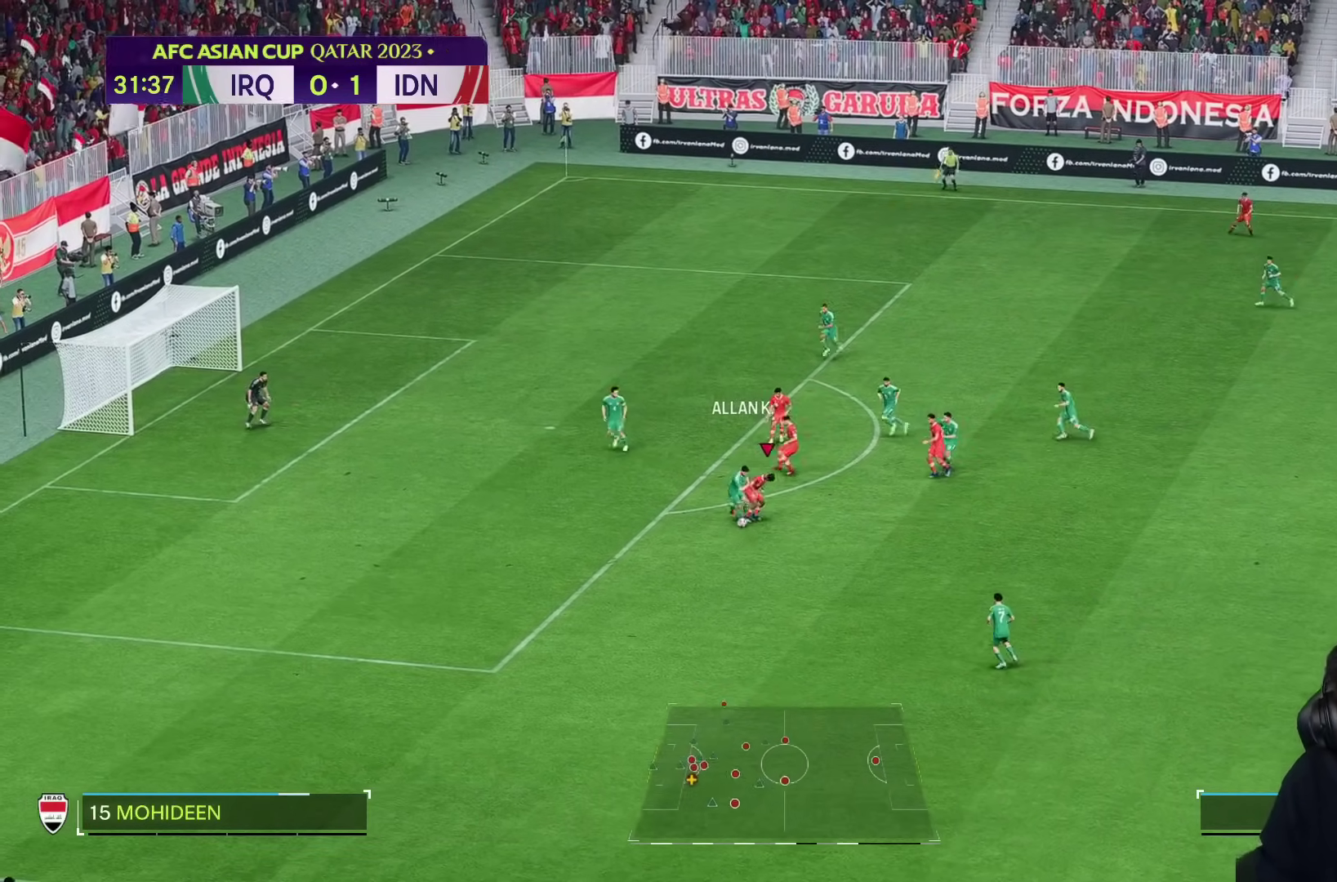
{"buttons": [], "left_stick": "down-right", "right_stick": "center", "events": [[500, "R2", "up"]]}
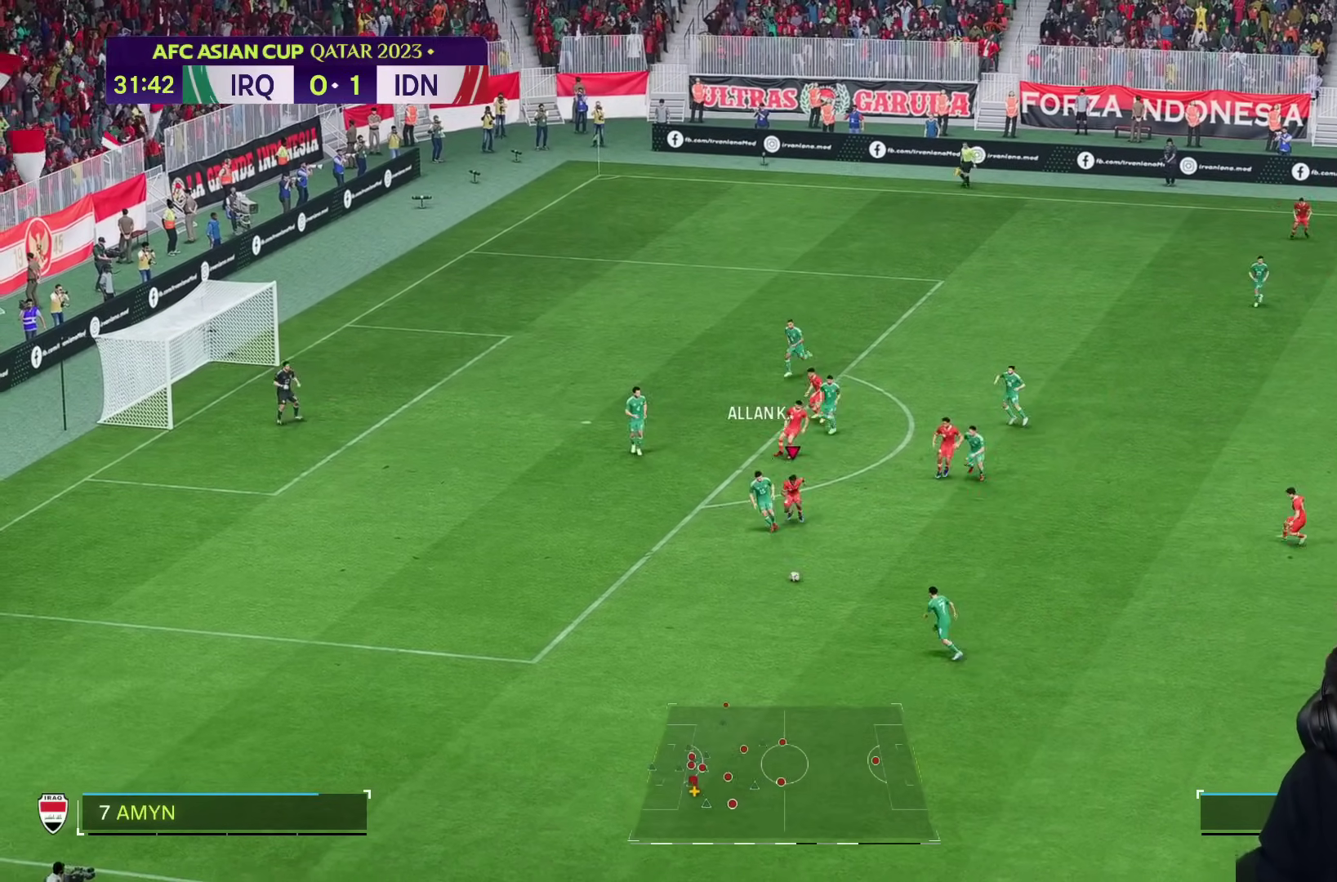
{"buttons": [], "left_stick": "down-right", "right_stick": "center", "events": []}
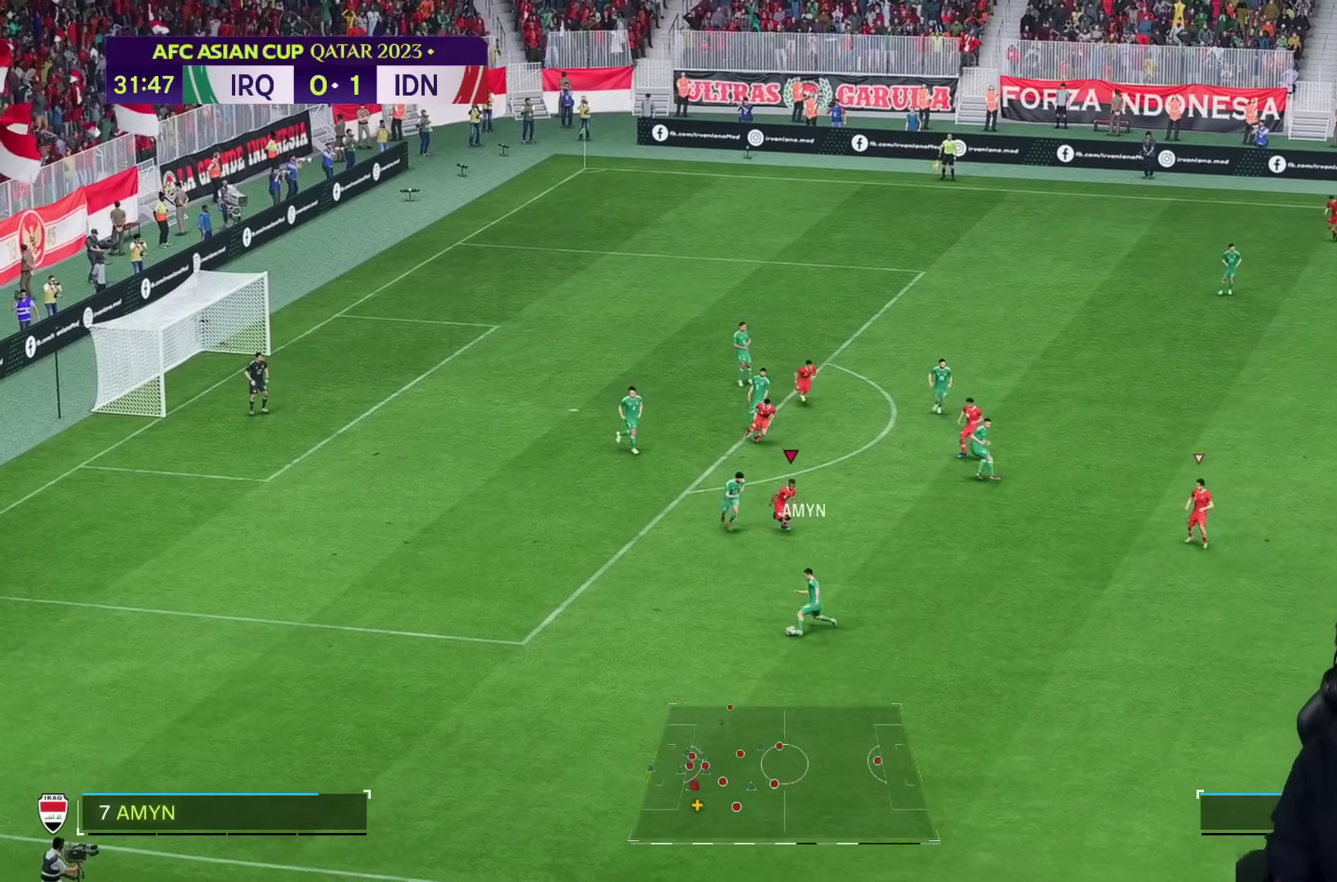
{"buttons": [], "left_stick": "down-right", "right_stick": "center", "events": []}
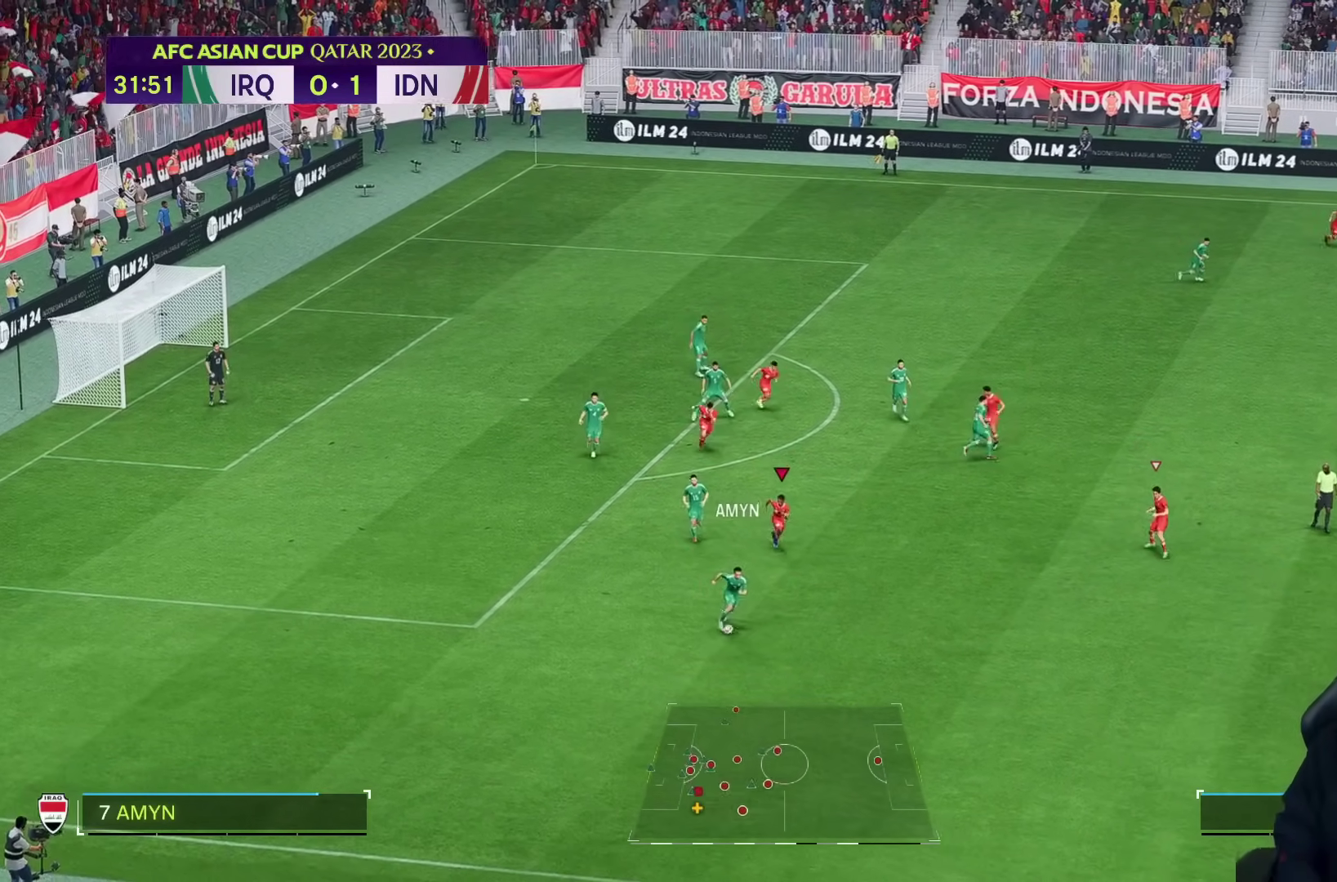
{"buttons": [], "left_stick": "down-right", "right_stick": "center", "events": []}
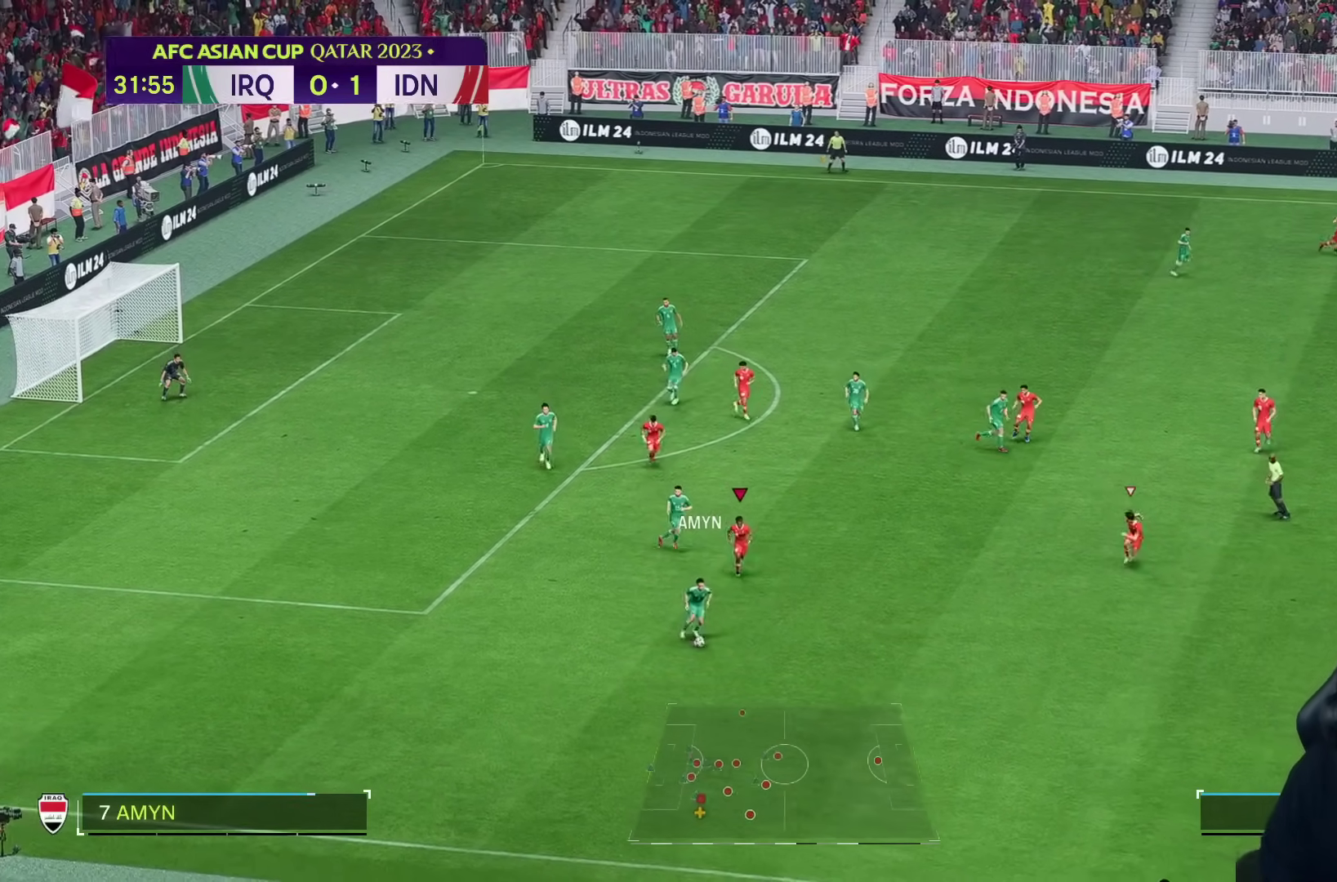
{"buttons": [], "left_stick": "down-right", "right_stick": "center", "events": []}
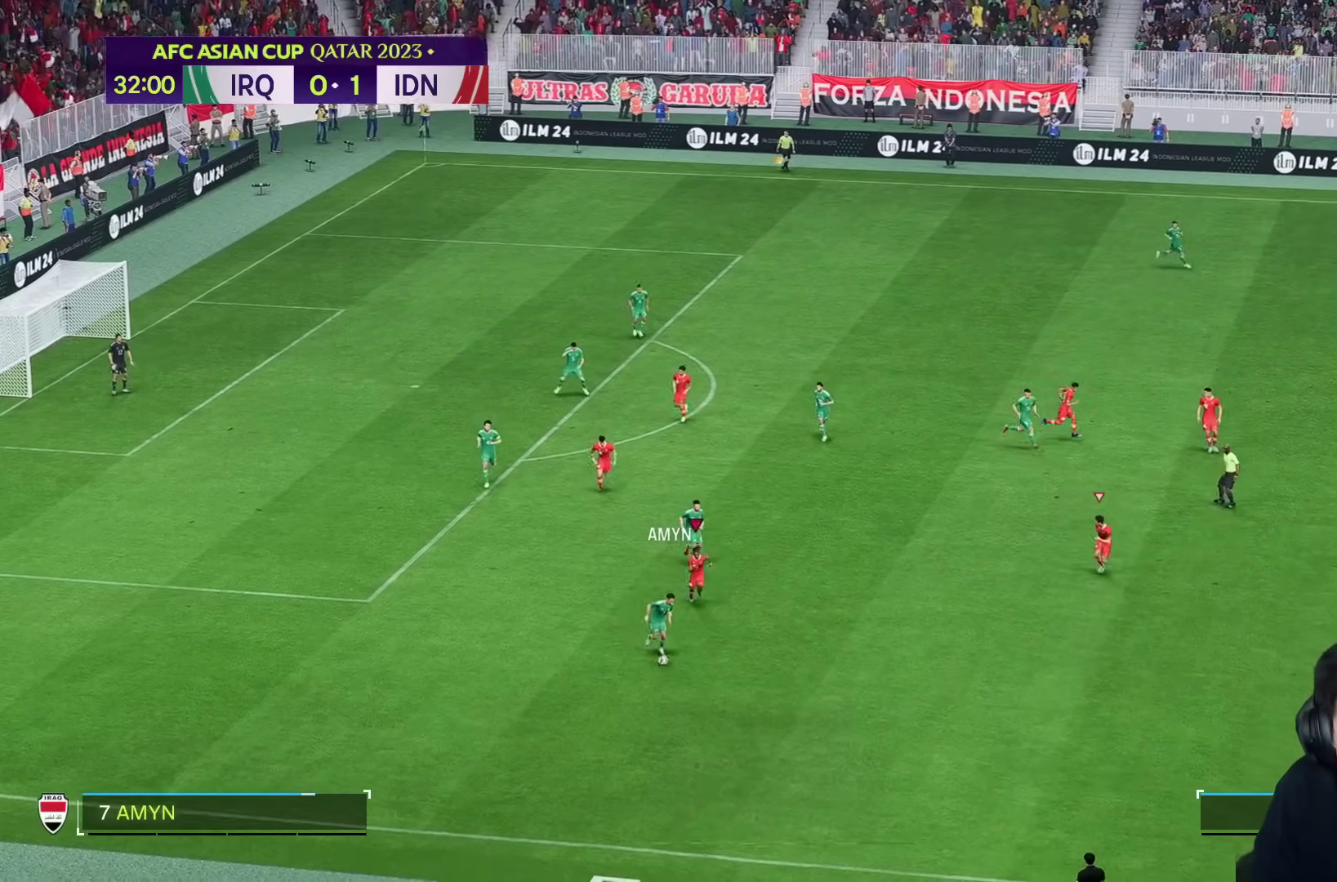
{"buttons": [], "left_stick": "down-right", "right_stick": "center", "events": []}
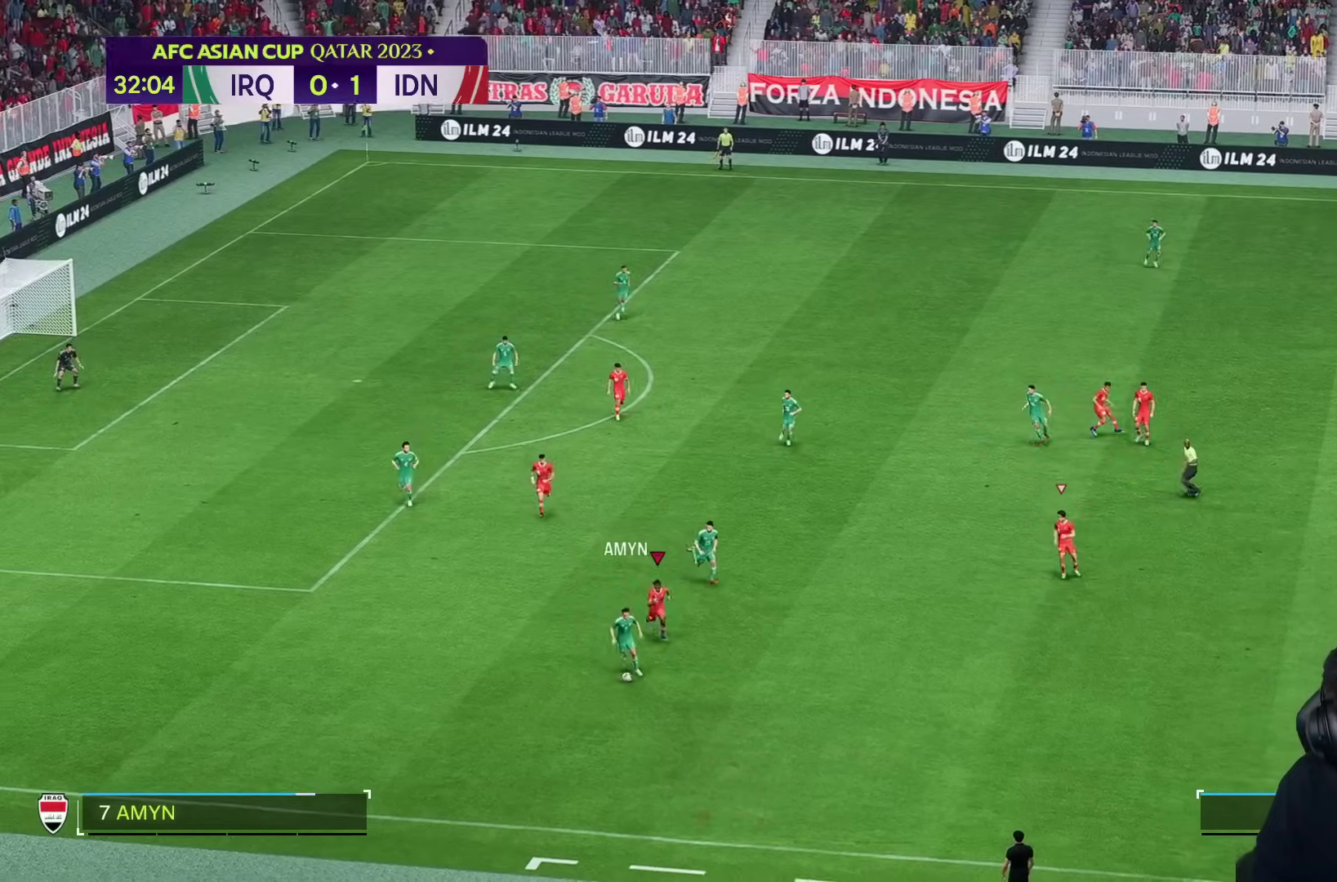
{"buttons": [], "left_stick": "down-right", "right_stick": "center", "events": []}
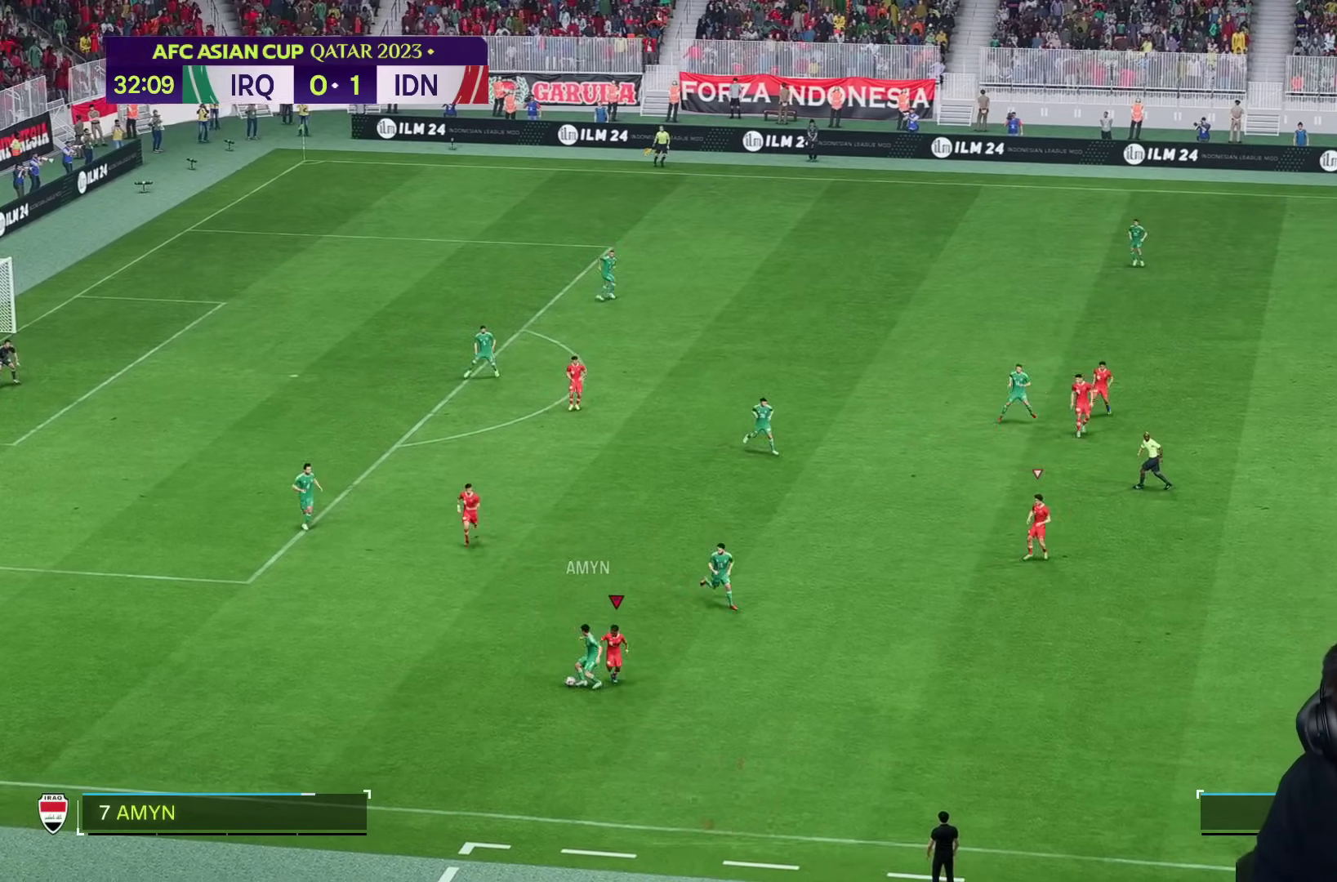
{"buttons": ["L2"], "left_stick": "up", "right_stick": "center", "events": [[83, "L2", "down"], [217, "left_stick", "left"], [250, "R2", "down"], [417, "left_stick", "up"], [450, "R2", "up"]]}
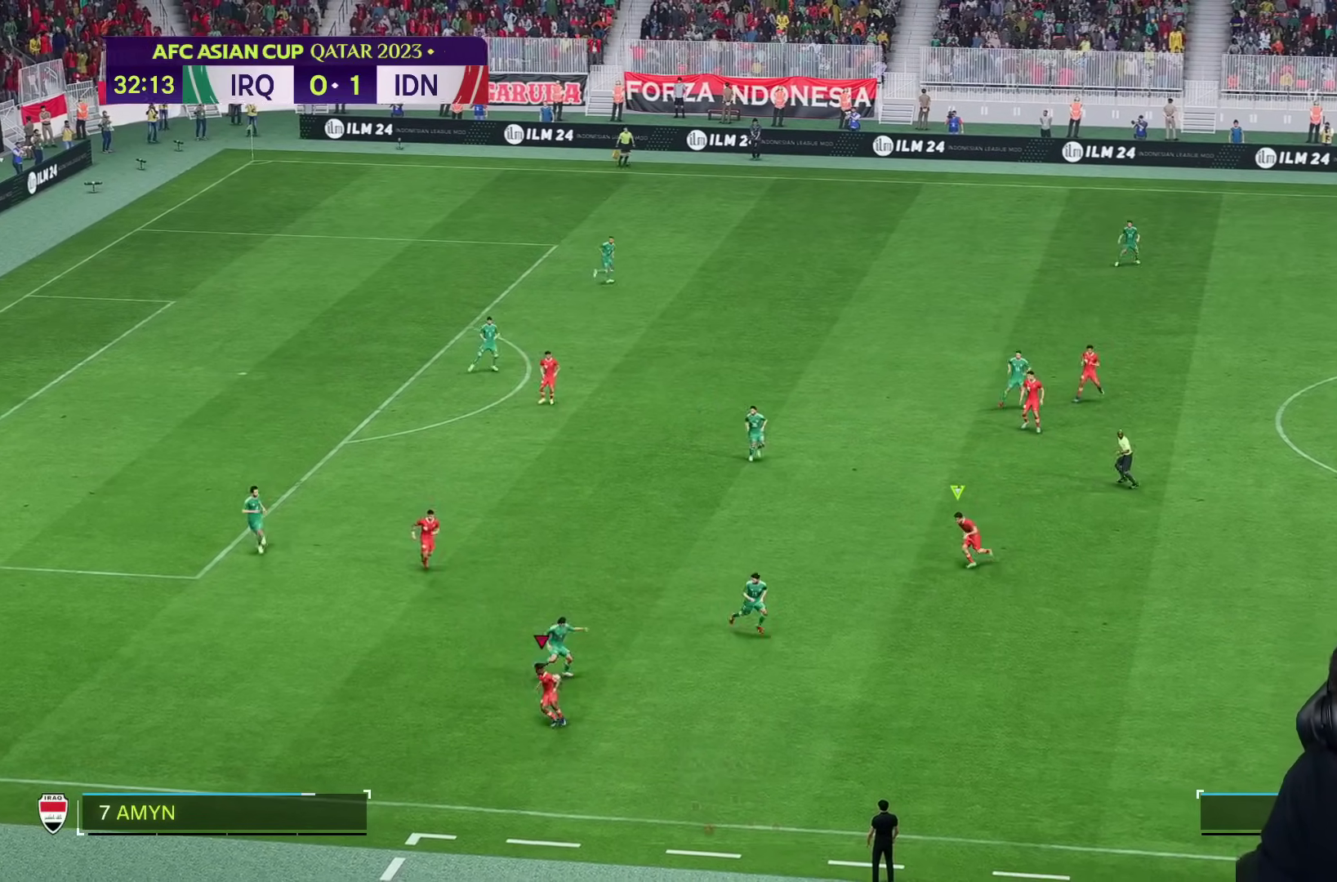
{"buttons": [], "left_stick": "down-right", "right_stick": "center", "events": [[83, "R2", "down"], [117, "left_stick", "right"], [150, "L2", "up"], [183, "R2", "up"], [433, "left_stick", "down-right"]]}
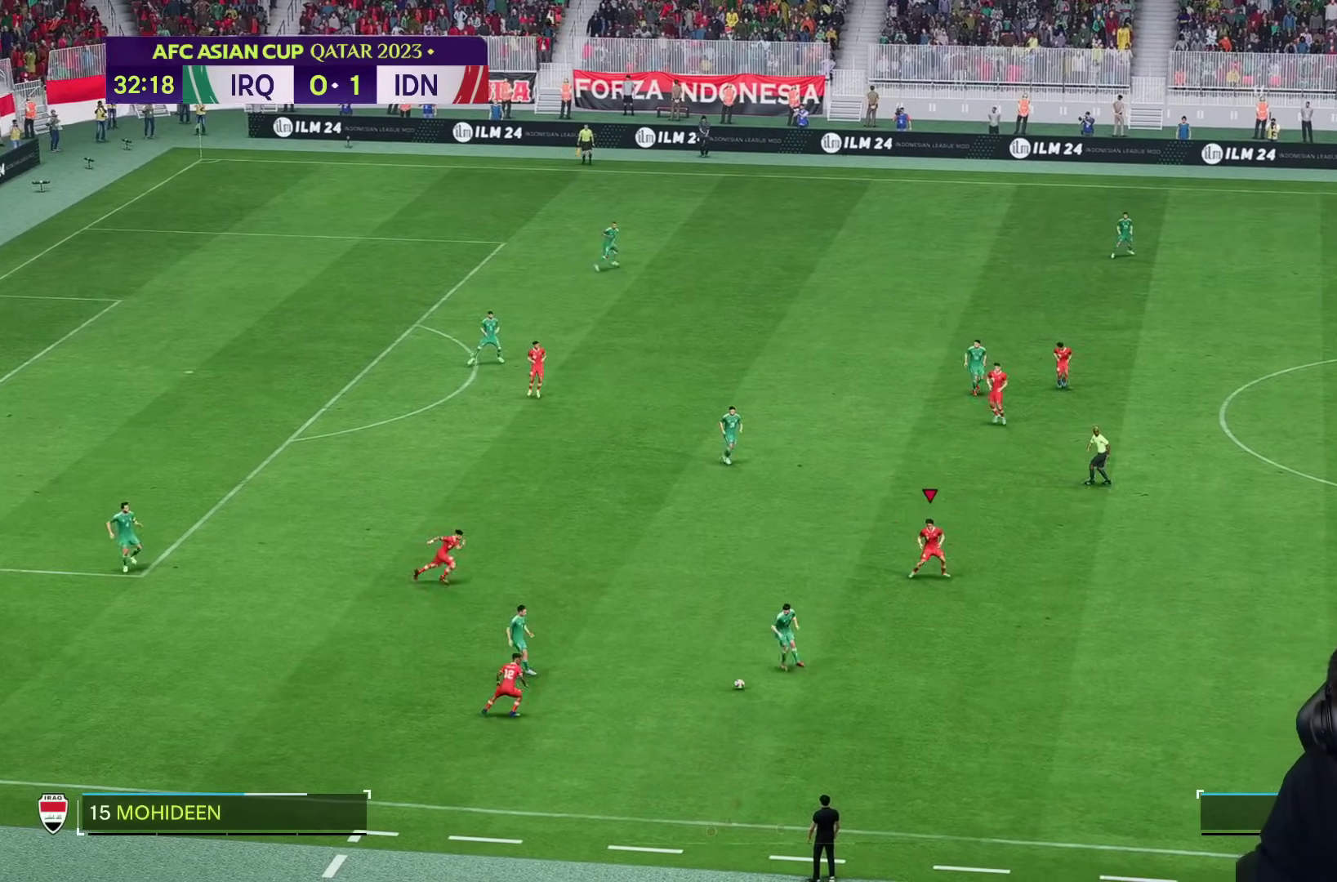
{"buttons": [], "left_stick": "down-right", "right_stick": "center", "events": []}
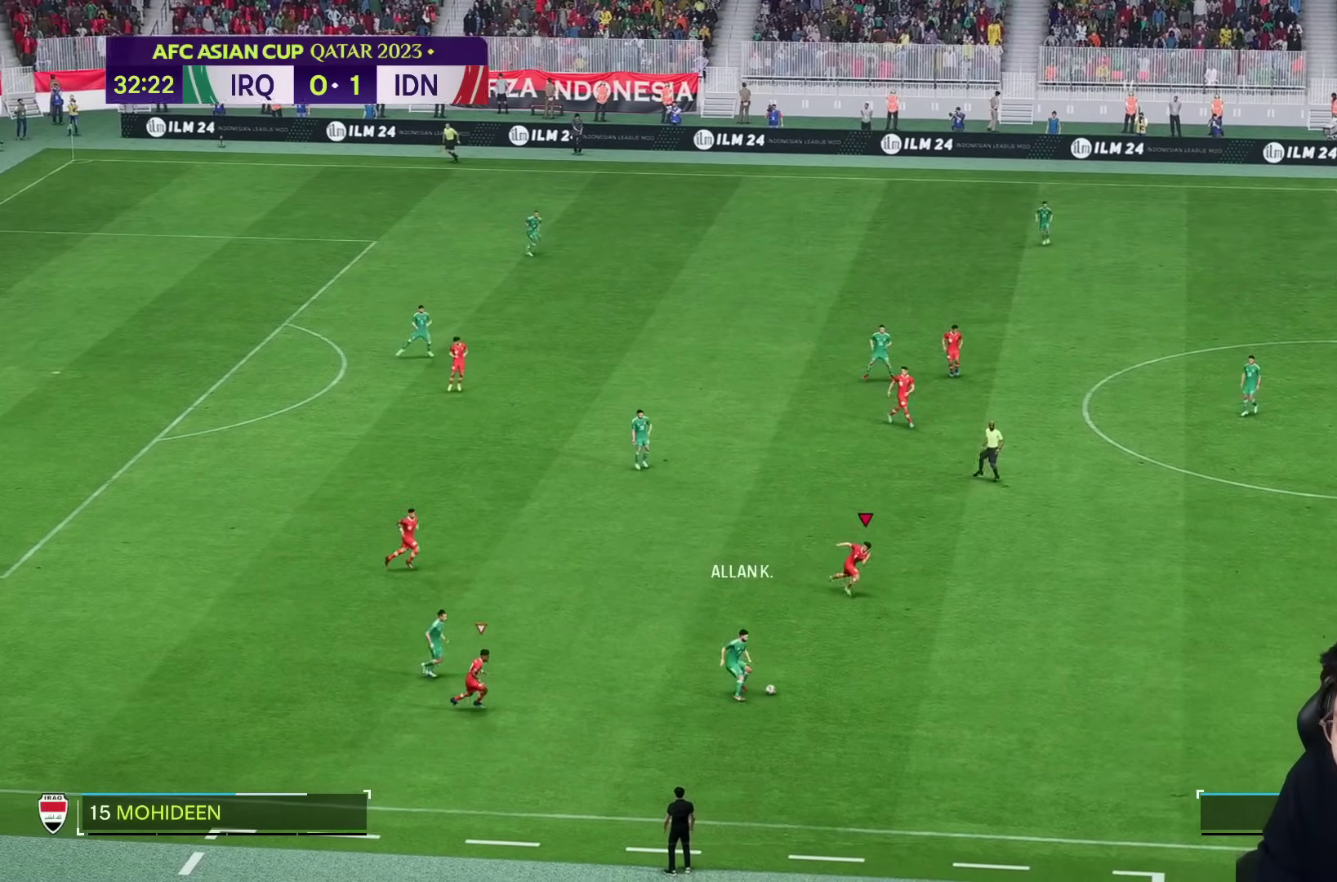
{"buttons": [], "left_stick": "down-right", "right_stick": "center", "events": []}
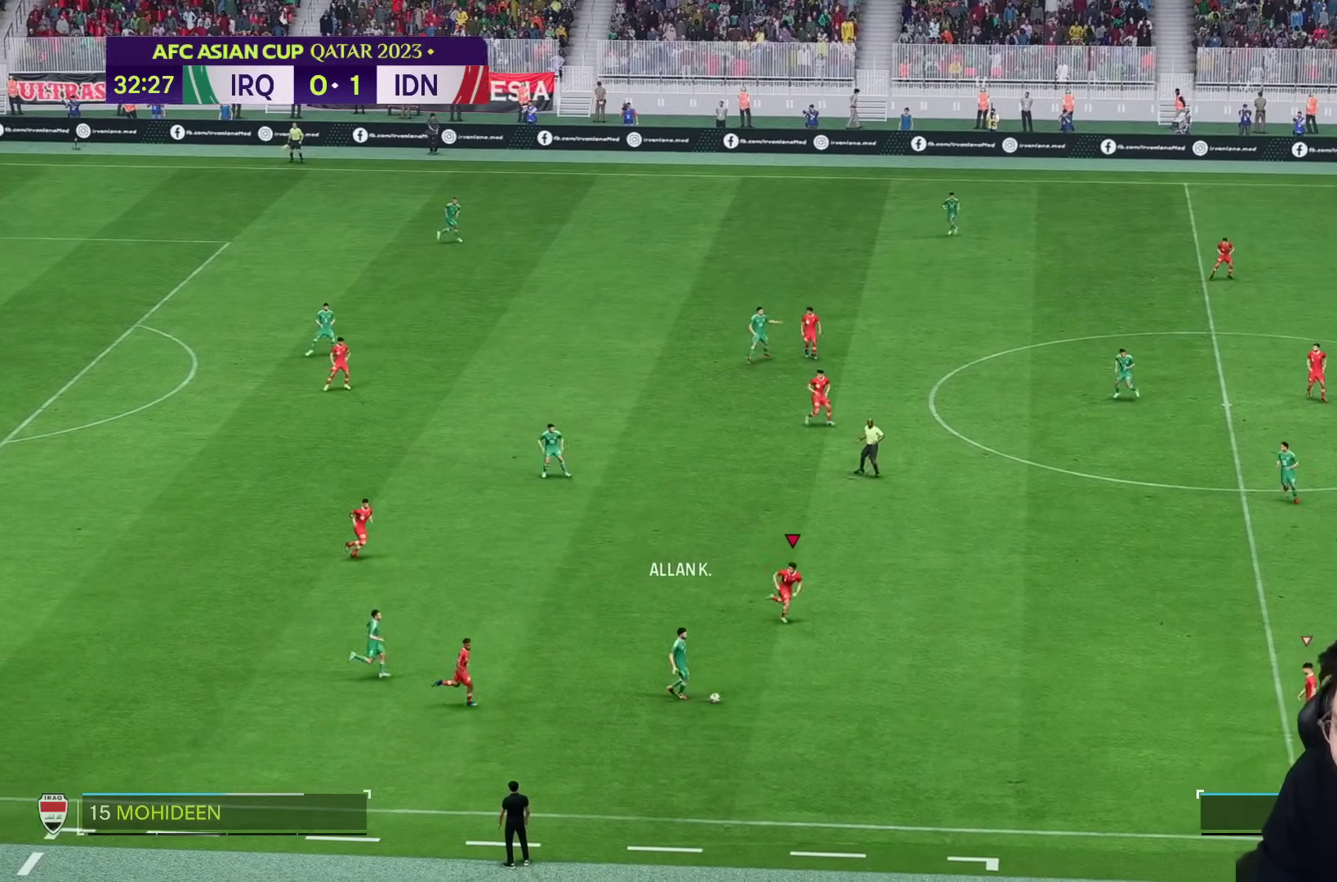
{"buttons": [], "left_stick": "down-right", "right_stick": "center", "events": []}
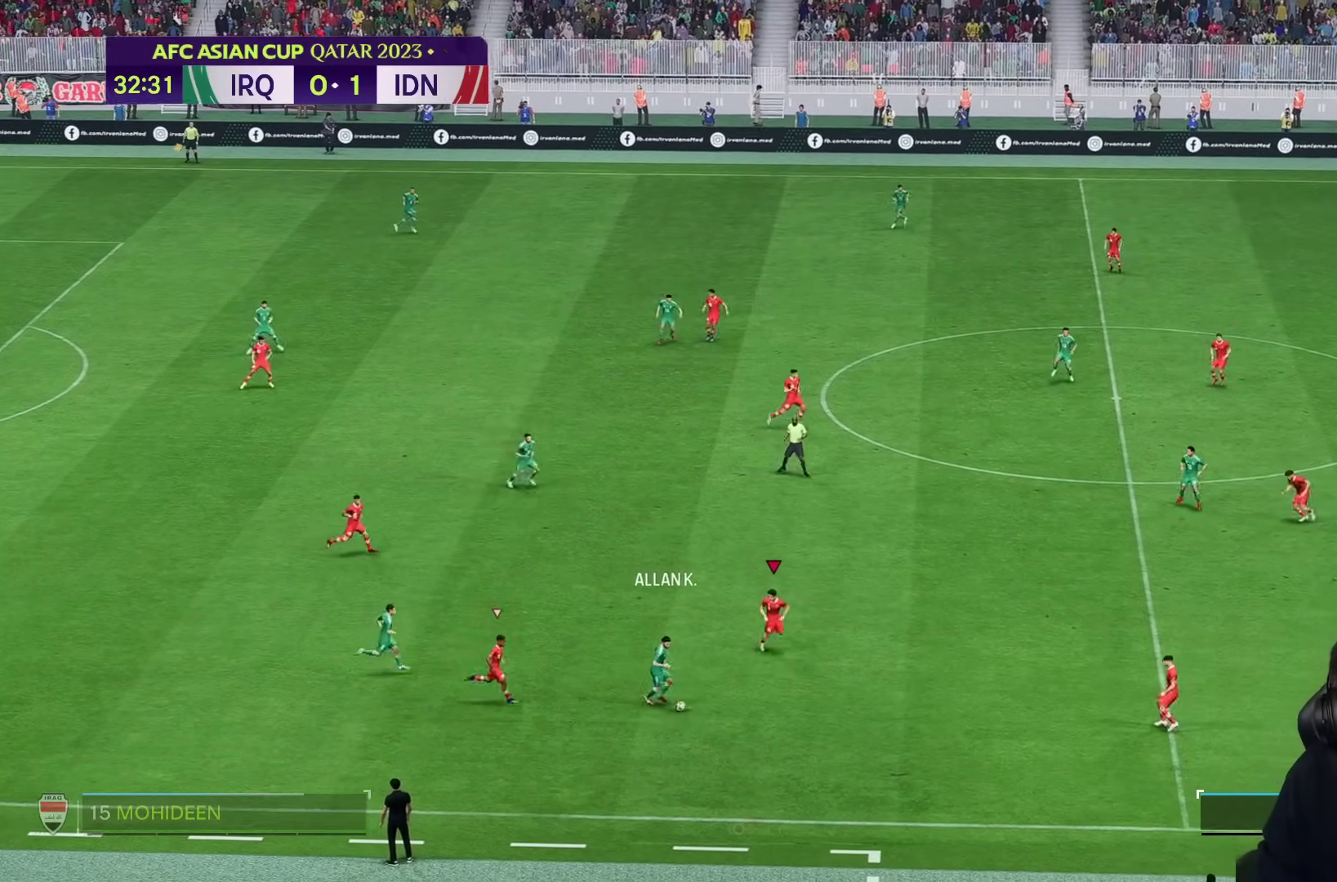
{"buttons": ["R2"], "left_stick": "down-right", "right_stick": "center", "events": [[467, "R2", "down"]]}
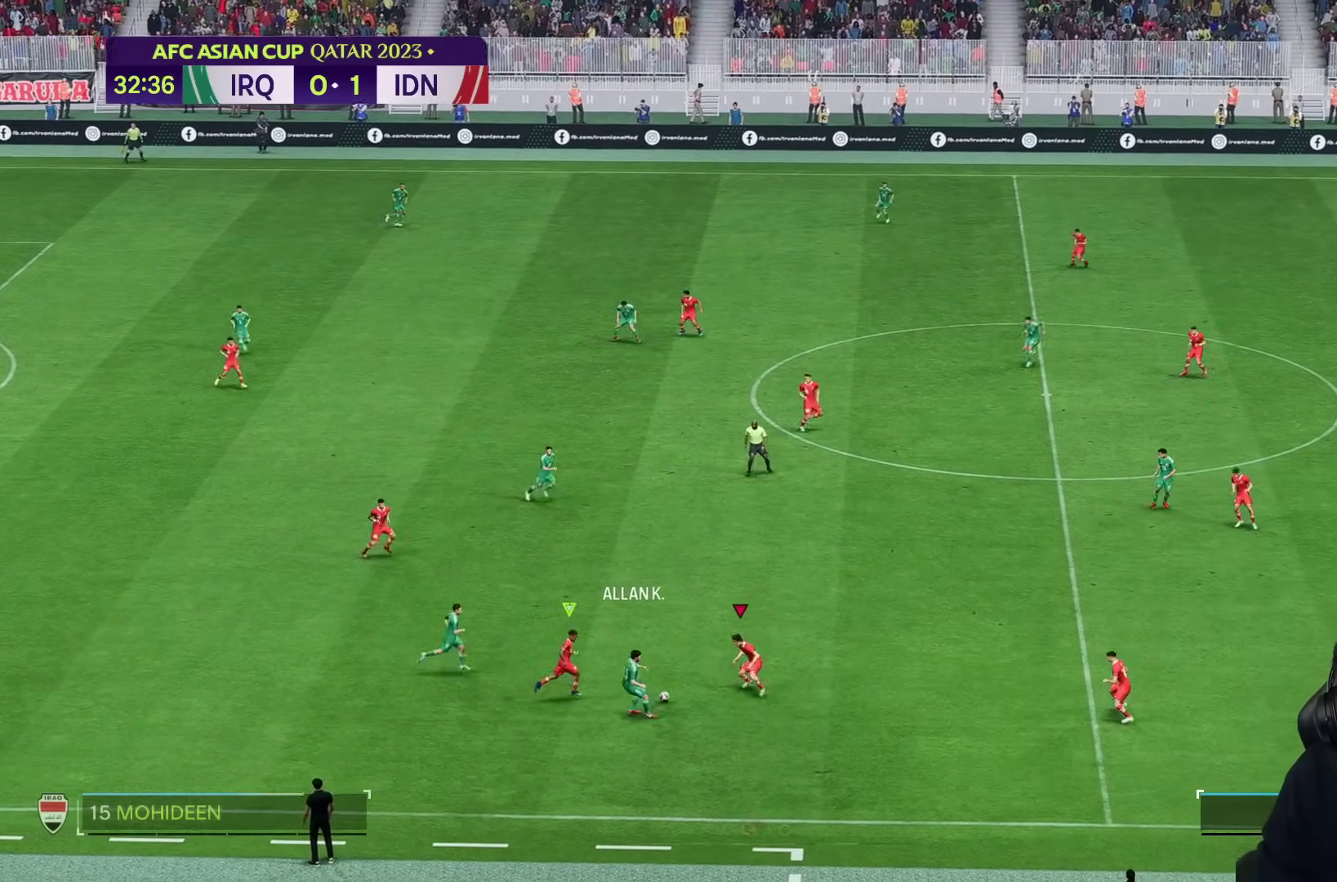
{"buttons": [], "left_stick": "right", "right_stick": "center"}
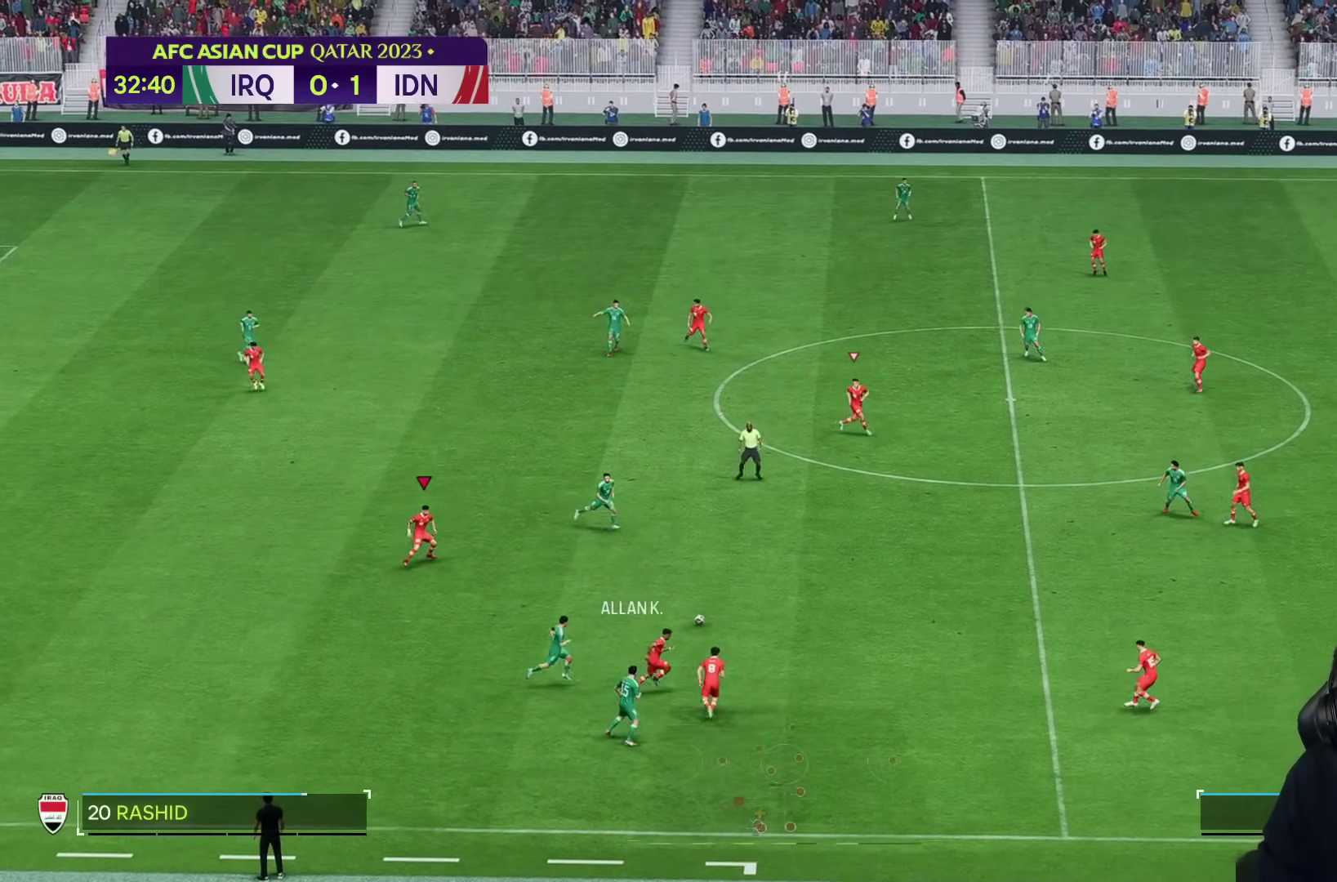
{"buttons": [], "left_stick": "right", "right_stick": "center", "events": []}
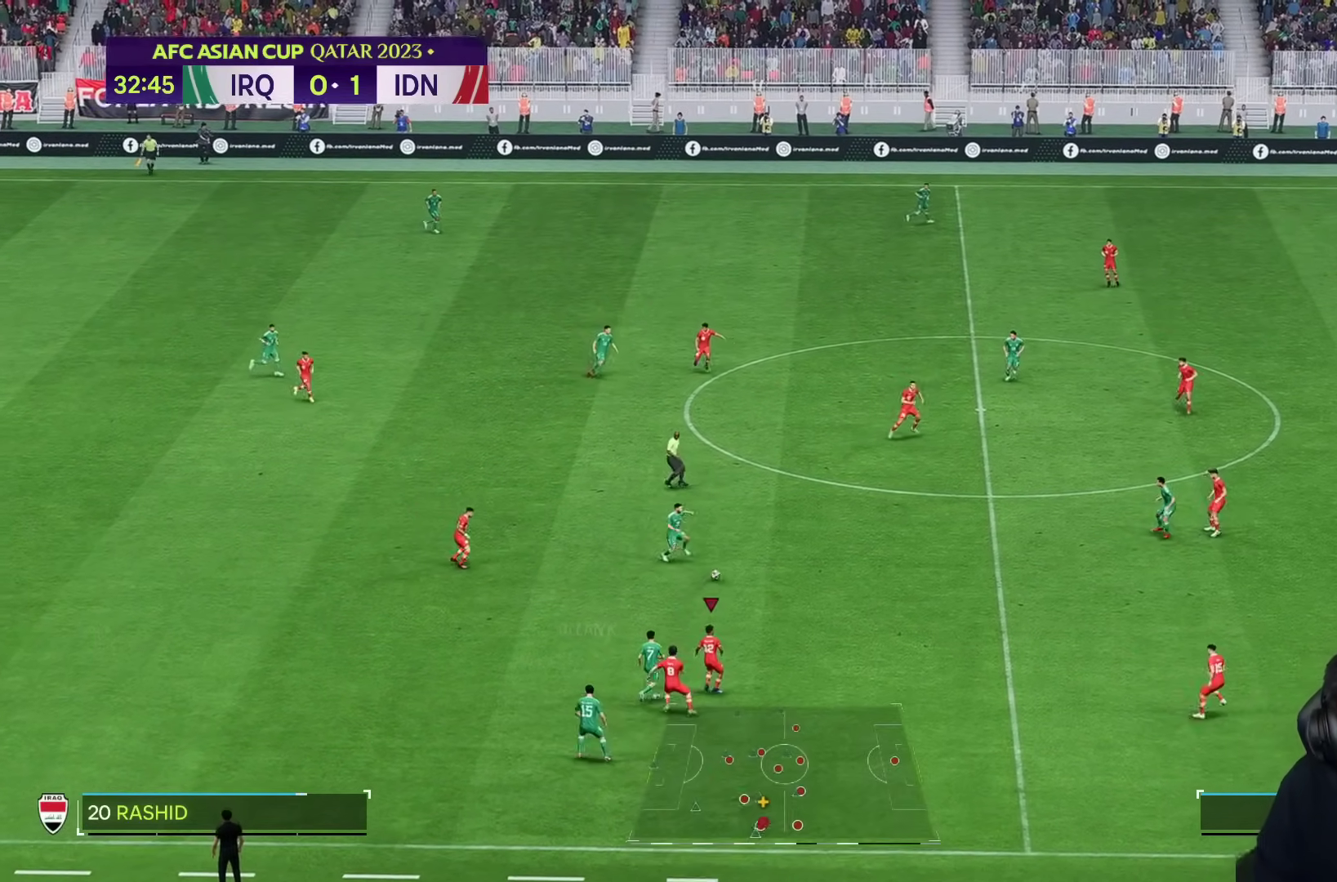
{"buttons": [], "left_stick": "right", "right_stick": "center"}
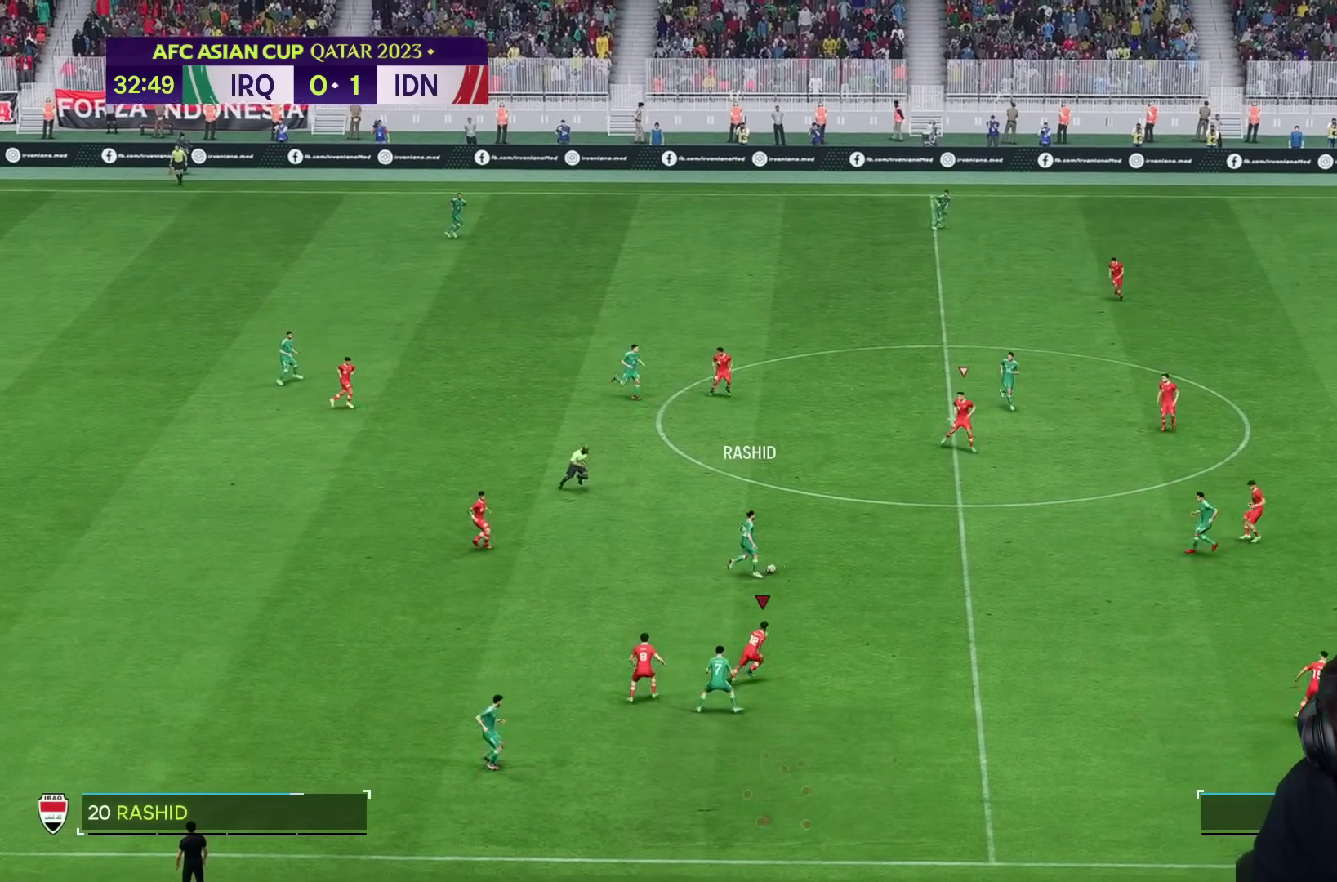
{"buttons": [], "left_stick": "right", "right_stick": "center"}
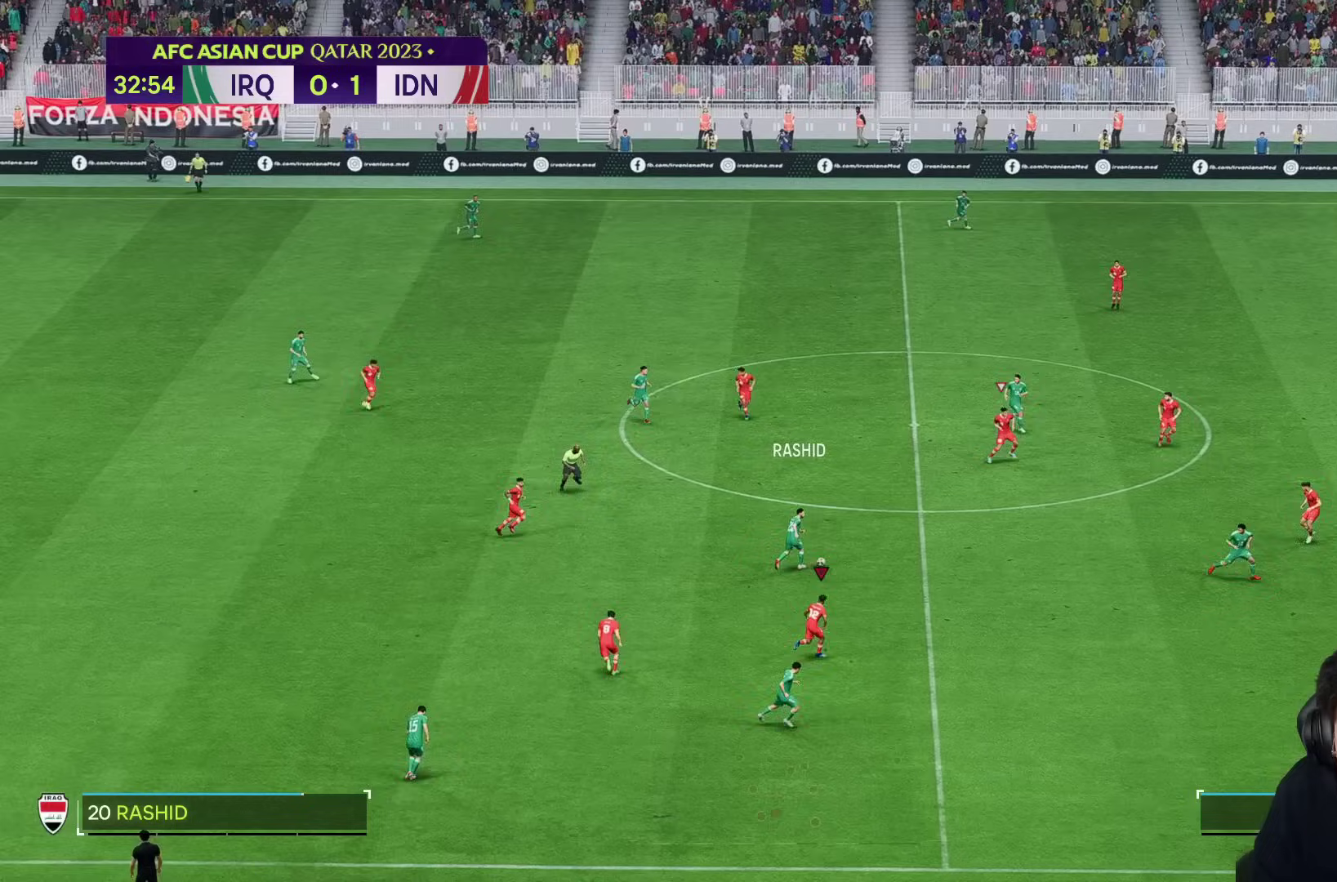
{"buttons": [], "left_stick": "right", "right_stick": "center", "events": []}